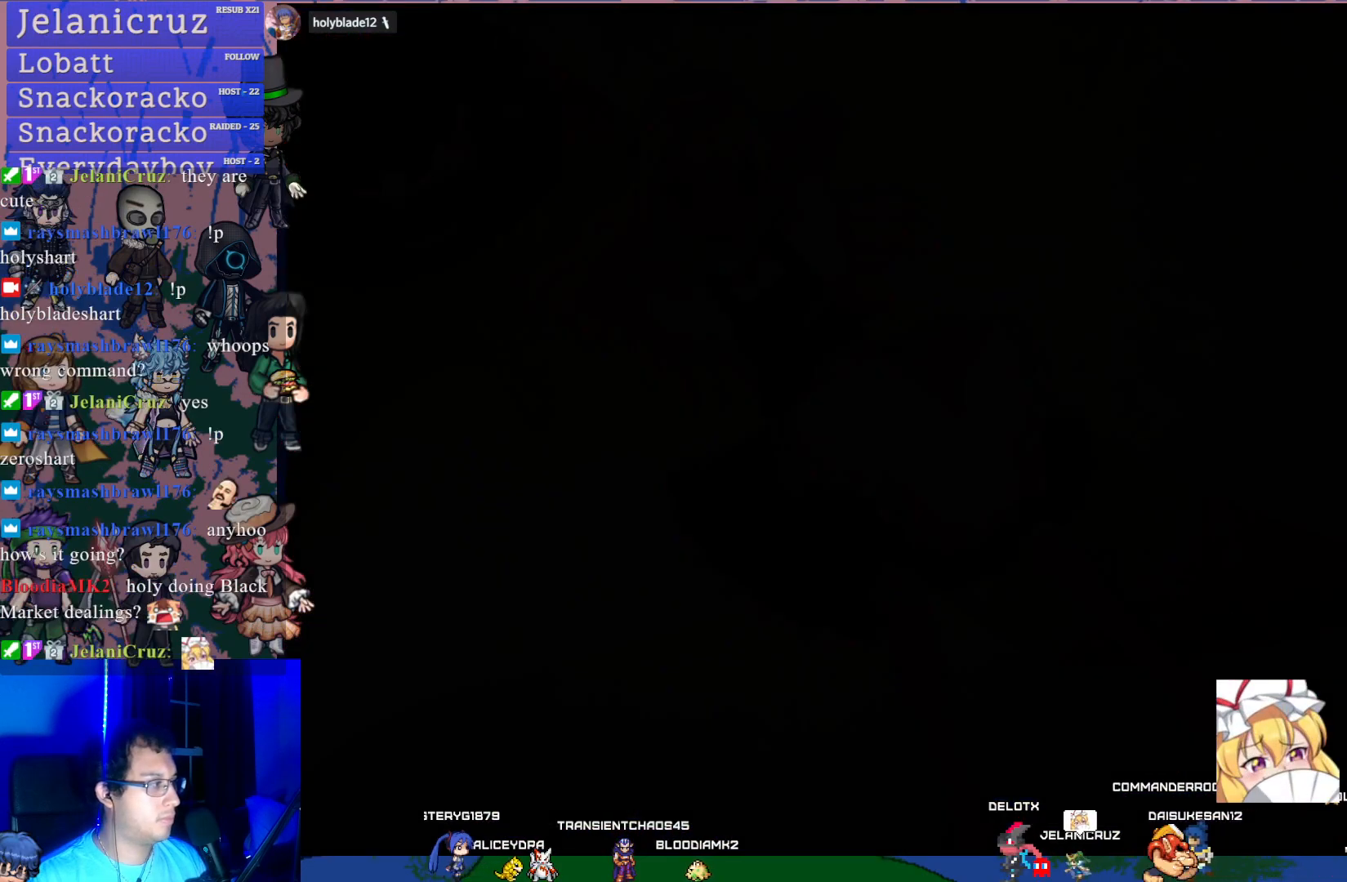
Gameplay with a controller (PlayStation layout); each line is a JSON object with the inputs held at the frame after it. "events" lists button and stick changes between this image and that frame as [ms after this image, input, new state], when the widget could be followed in between. Not read: L3 right_stick.
{"buttons": [], "left_stick": "center", "events": []}
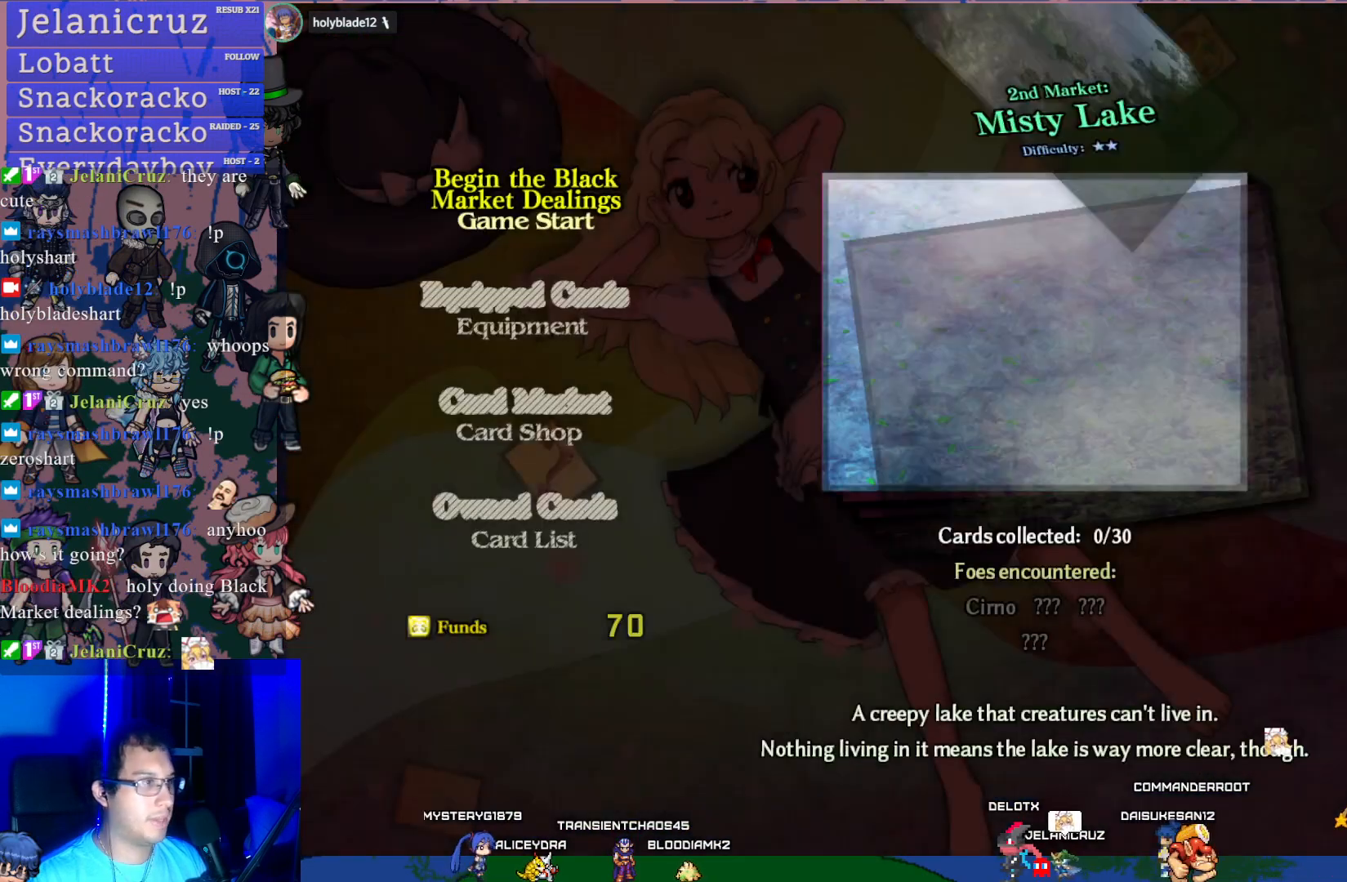
{"buttons": [], "left_stick": "center", "events": [[283, "DPAD_RIGHT", "down"], [417, "DPAD_RIGHT", "up"]]}
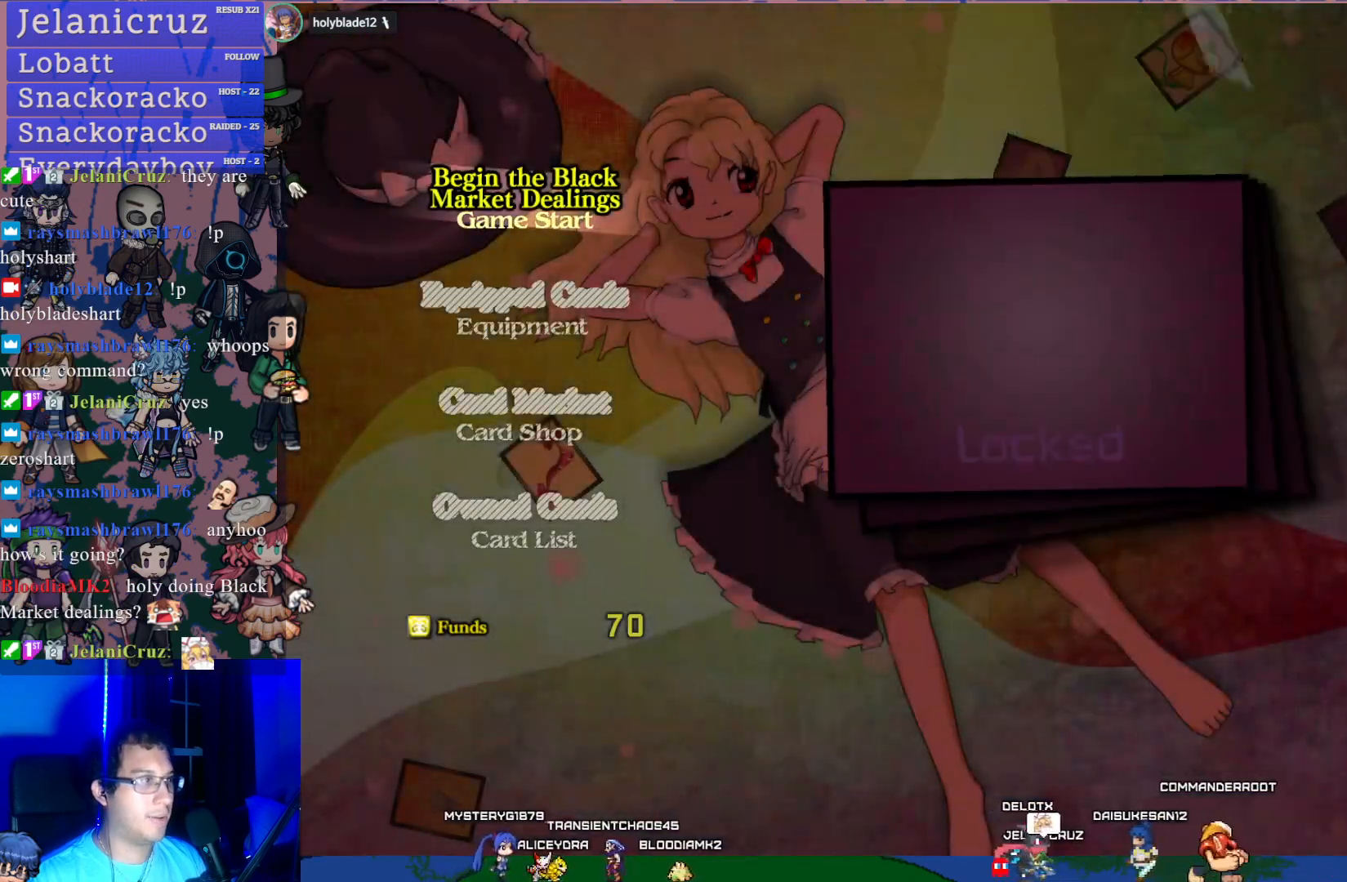
{"buttons": ["DPAD_LEFT"], "left_stick": "center", "events": [[500, "DPAD_LEFT", "down"]]}
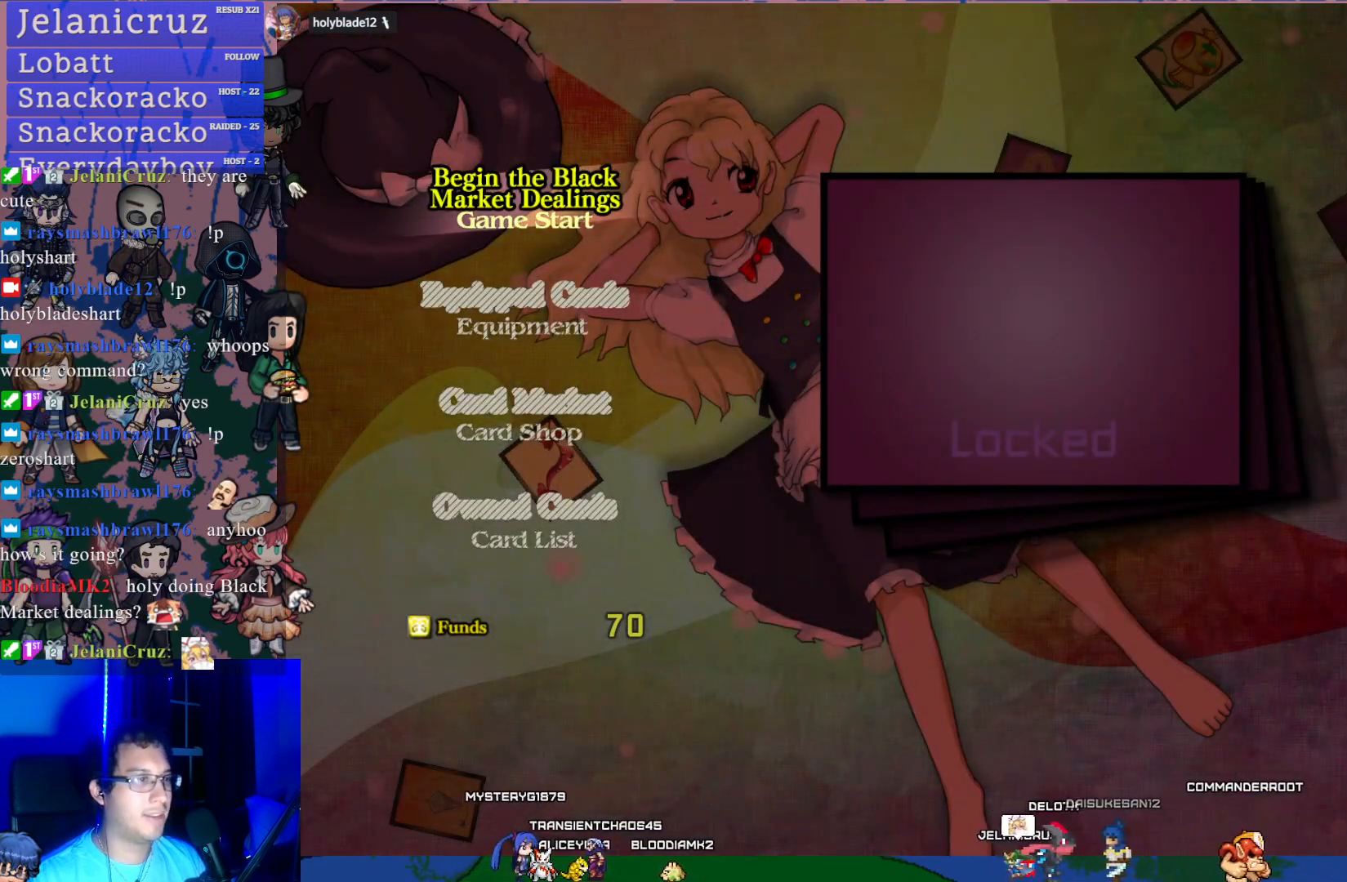
{"buttons": [], "left_stick": "center", "events": [[117, "DPAD_LEFT", "up"]]}
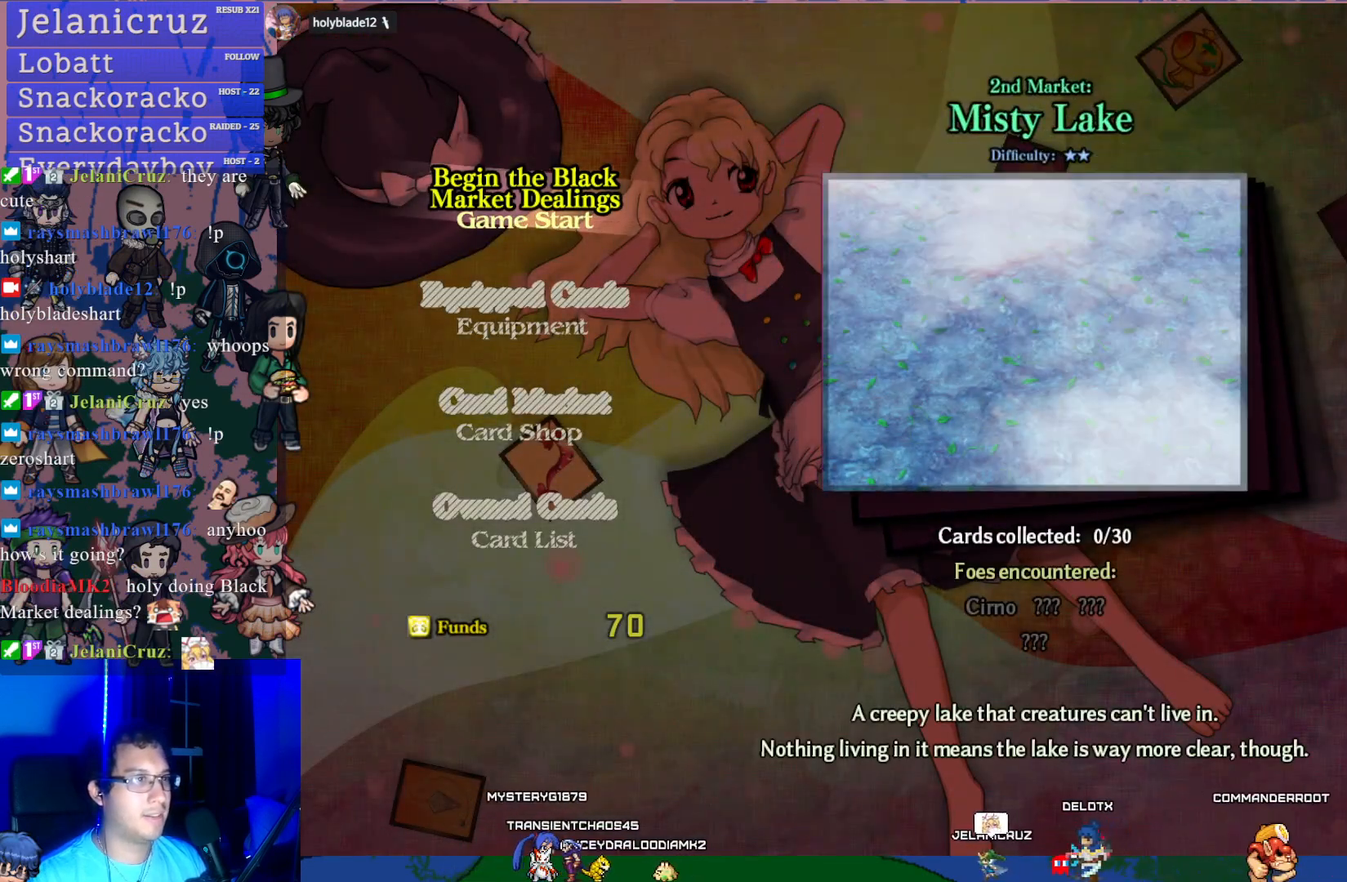
{"buttons": [], "left_stick": "center", "events": []}
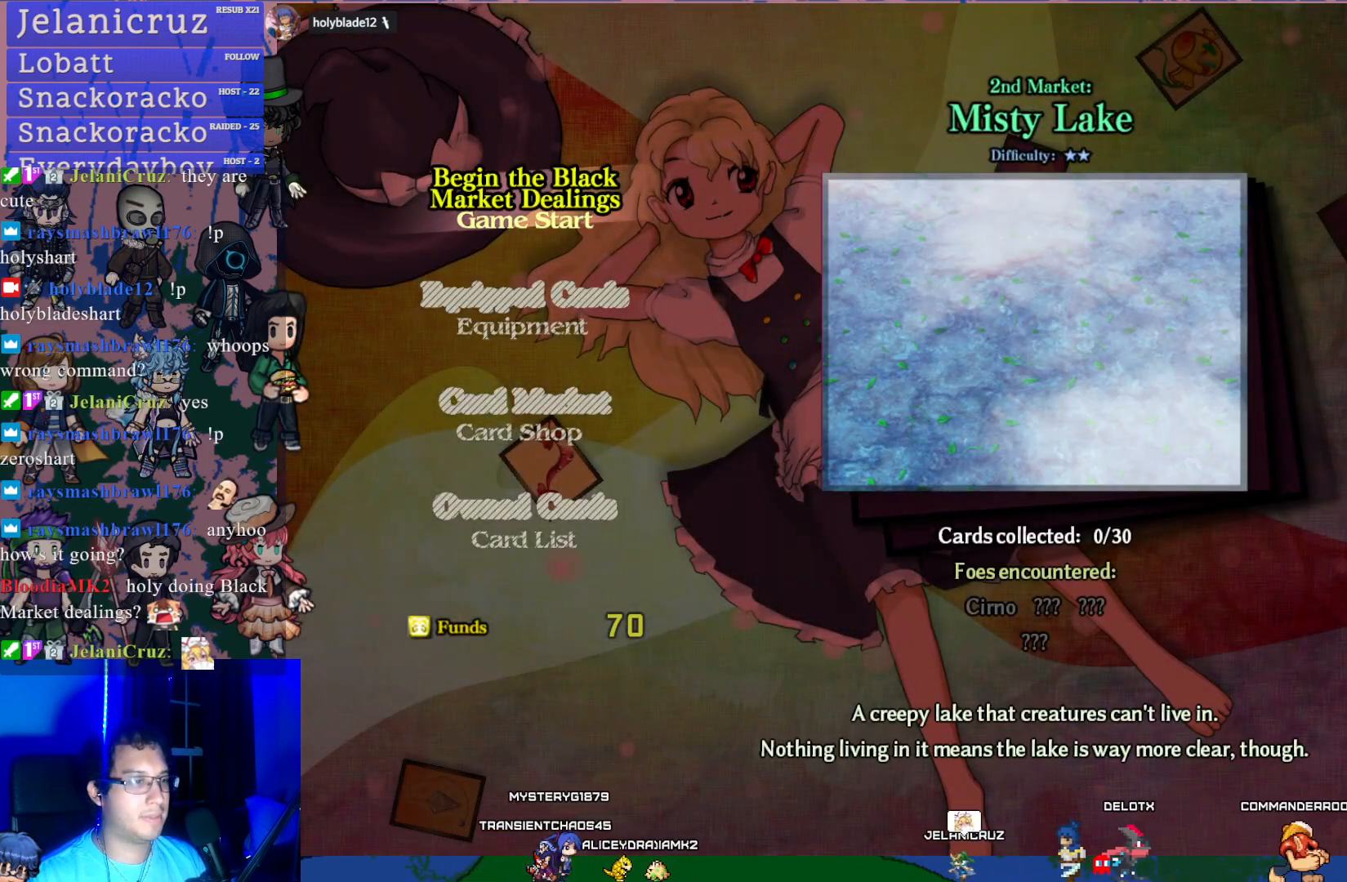
{"buttons": [], "left_stick": "center", "events": [[233, "DPAD_LEFT", "down"], [350, "DPAD_LEFT", "up"]]}
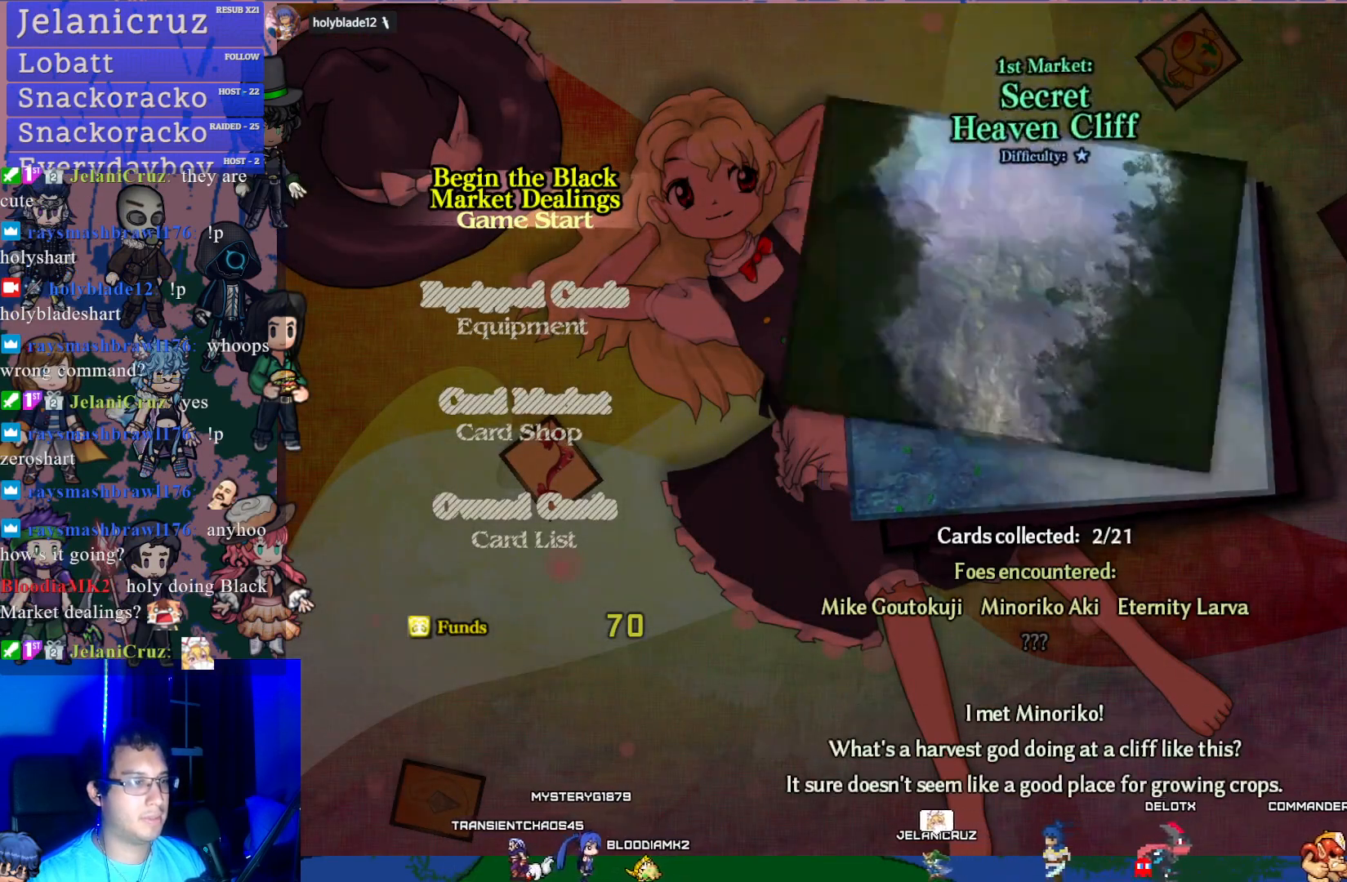
{"buttons": [], "left_stick": "center", "events": [[250, "DPAD_RIGHT", "down"], [367, "DPAD_RIGHT", "up"]]}
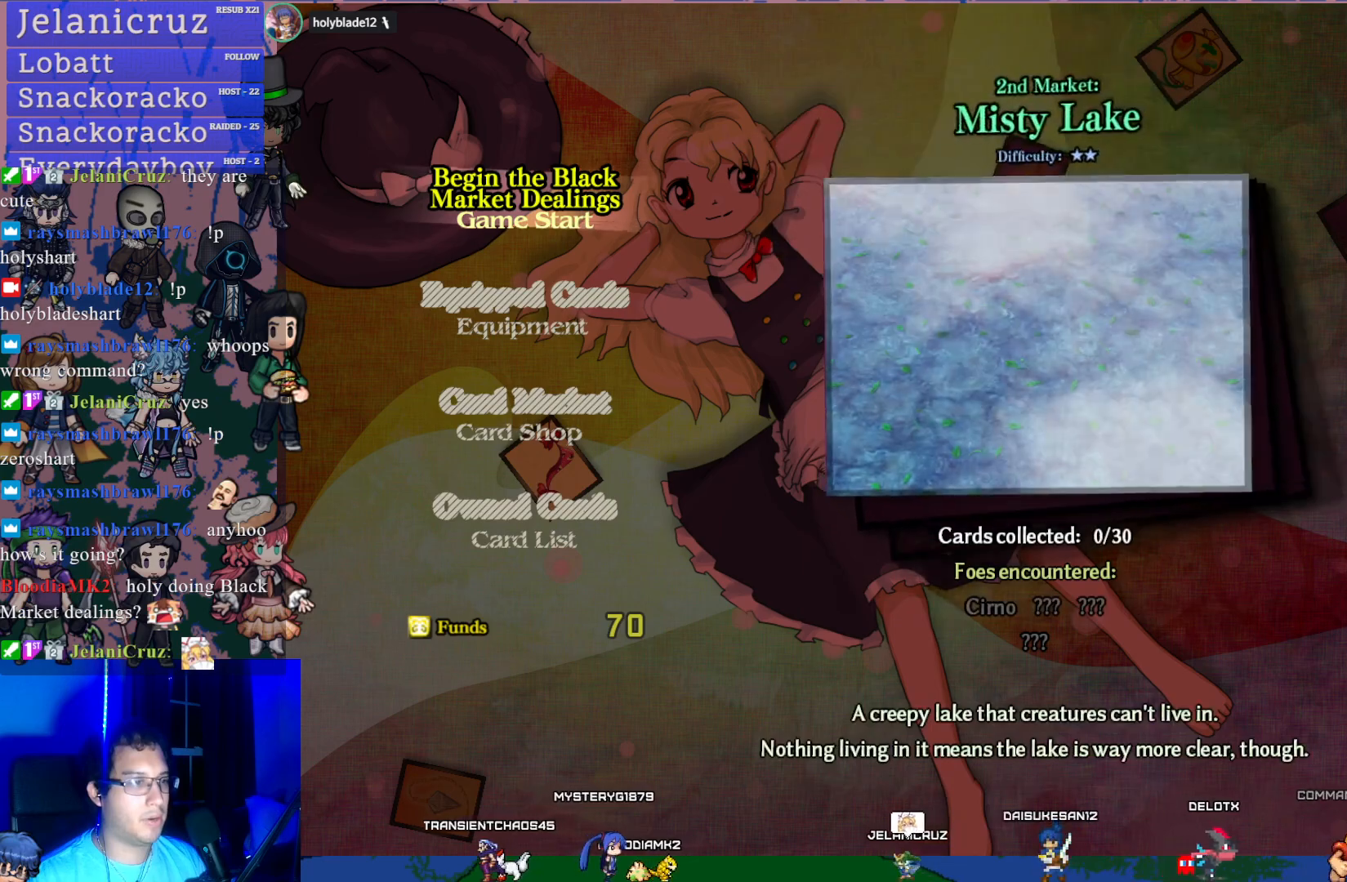
{"buttons": [], "left_stick": "center", "events": [[300, "CROSS", "down"], [483, "CROSS", "up"]]}
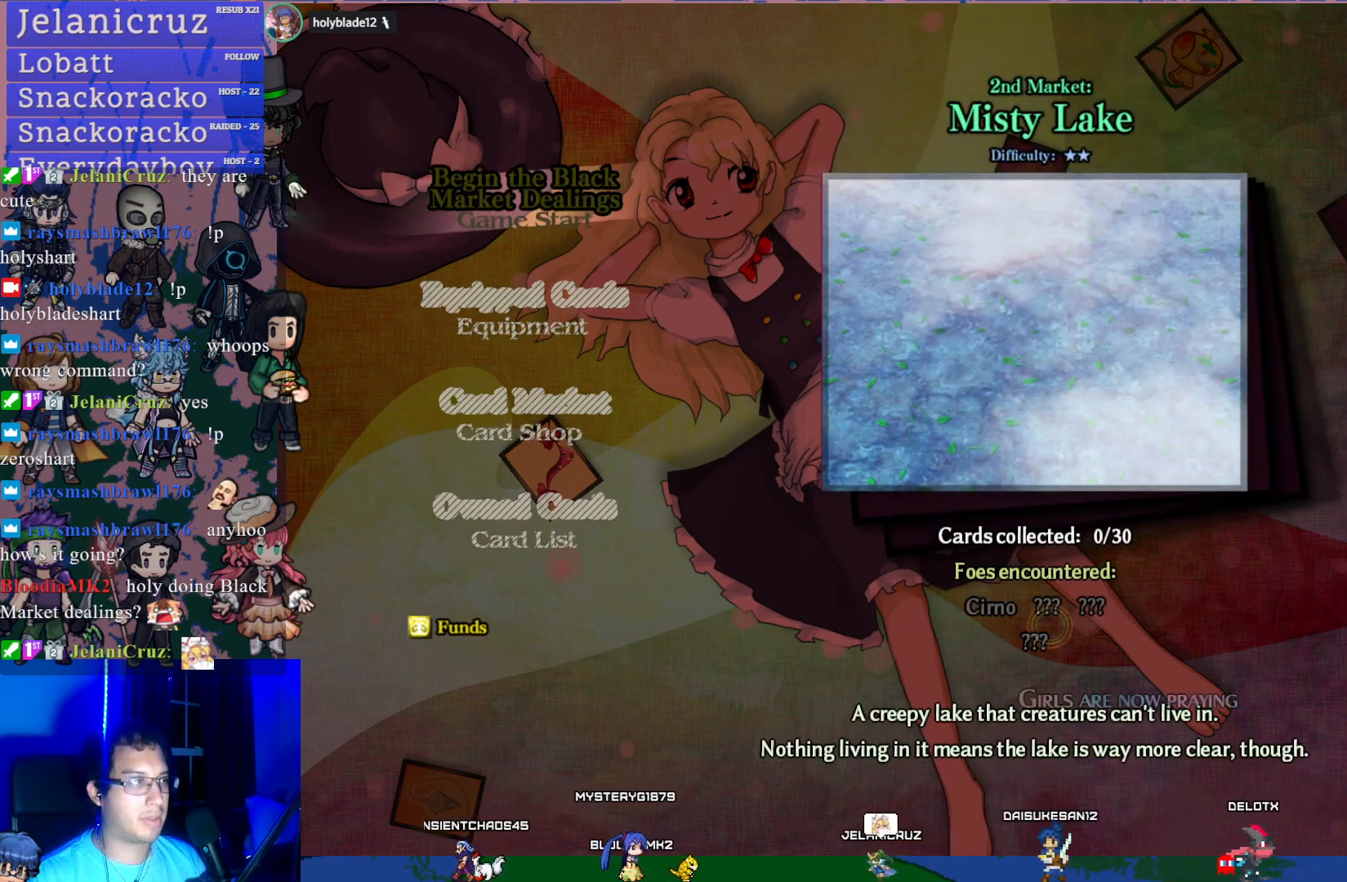
{"buttons": [], "left_stick": "center", "events": []}
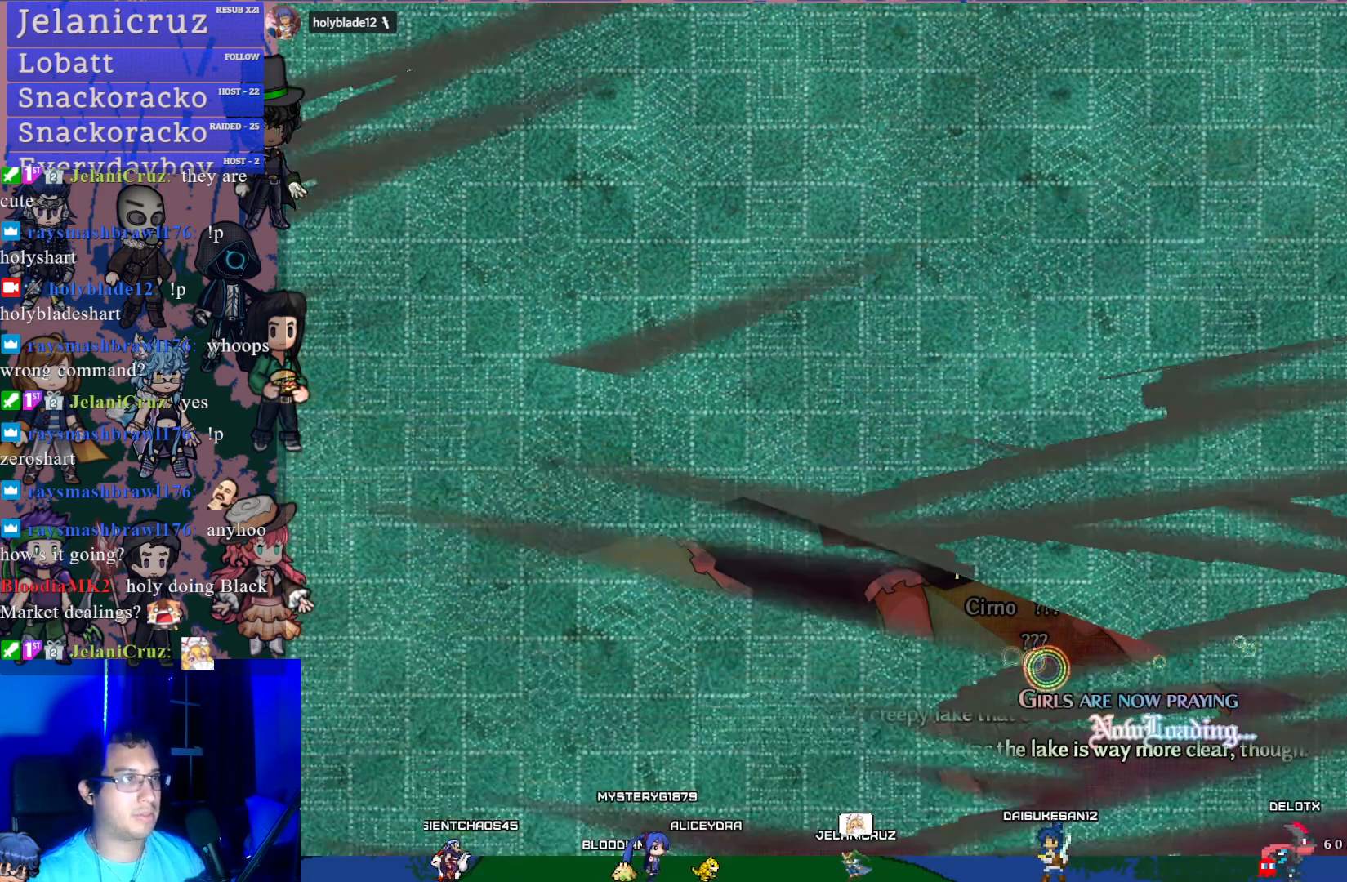
{"buttons": [], "left_stick": "center", "events": []}
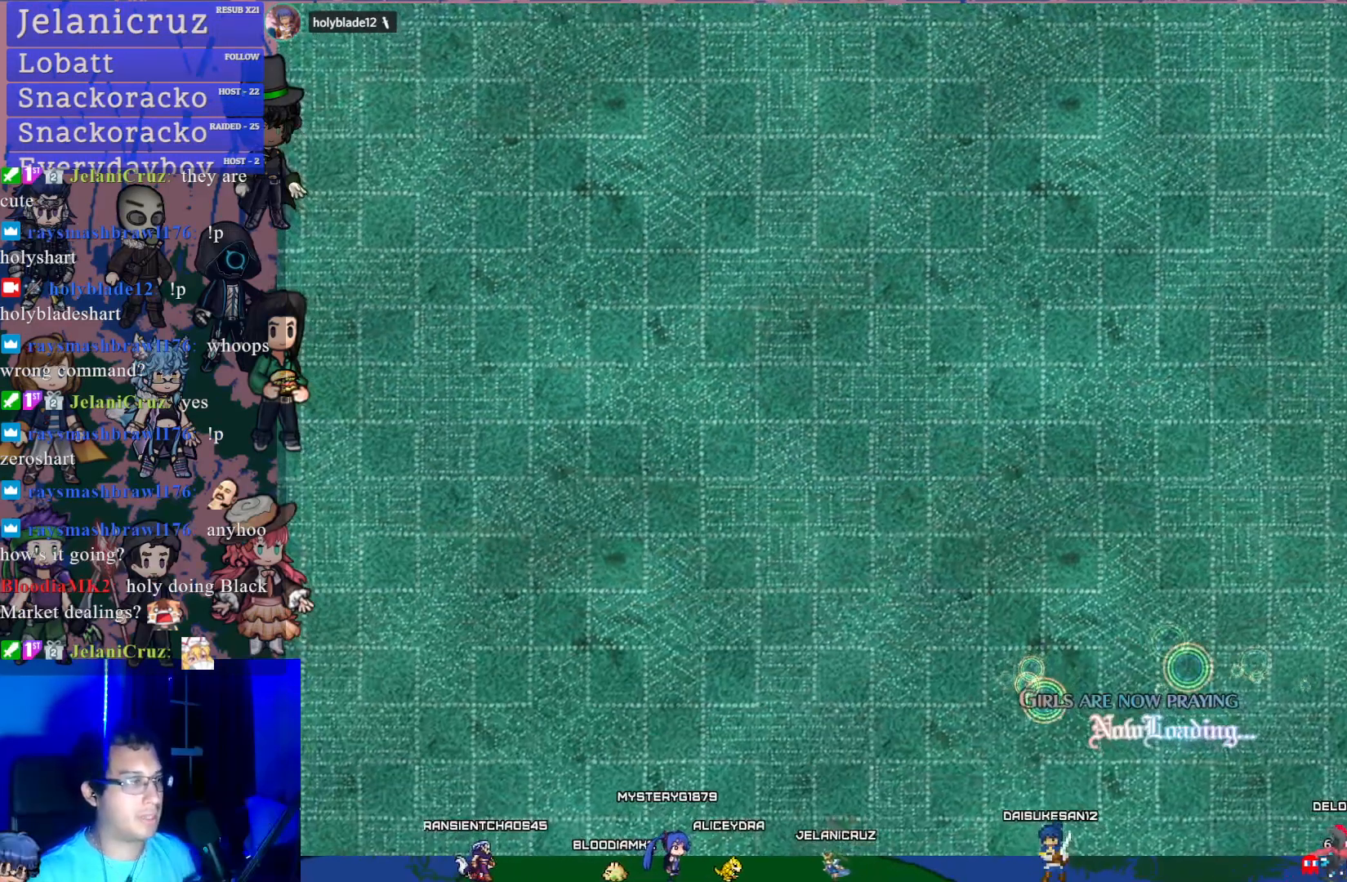
{"buttons": [], "left_stick": "center", "events": []}
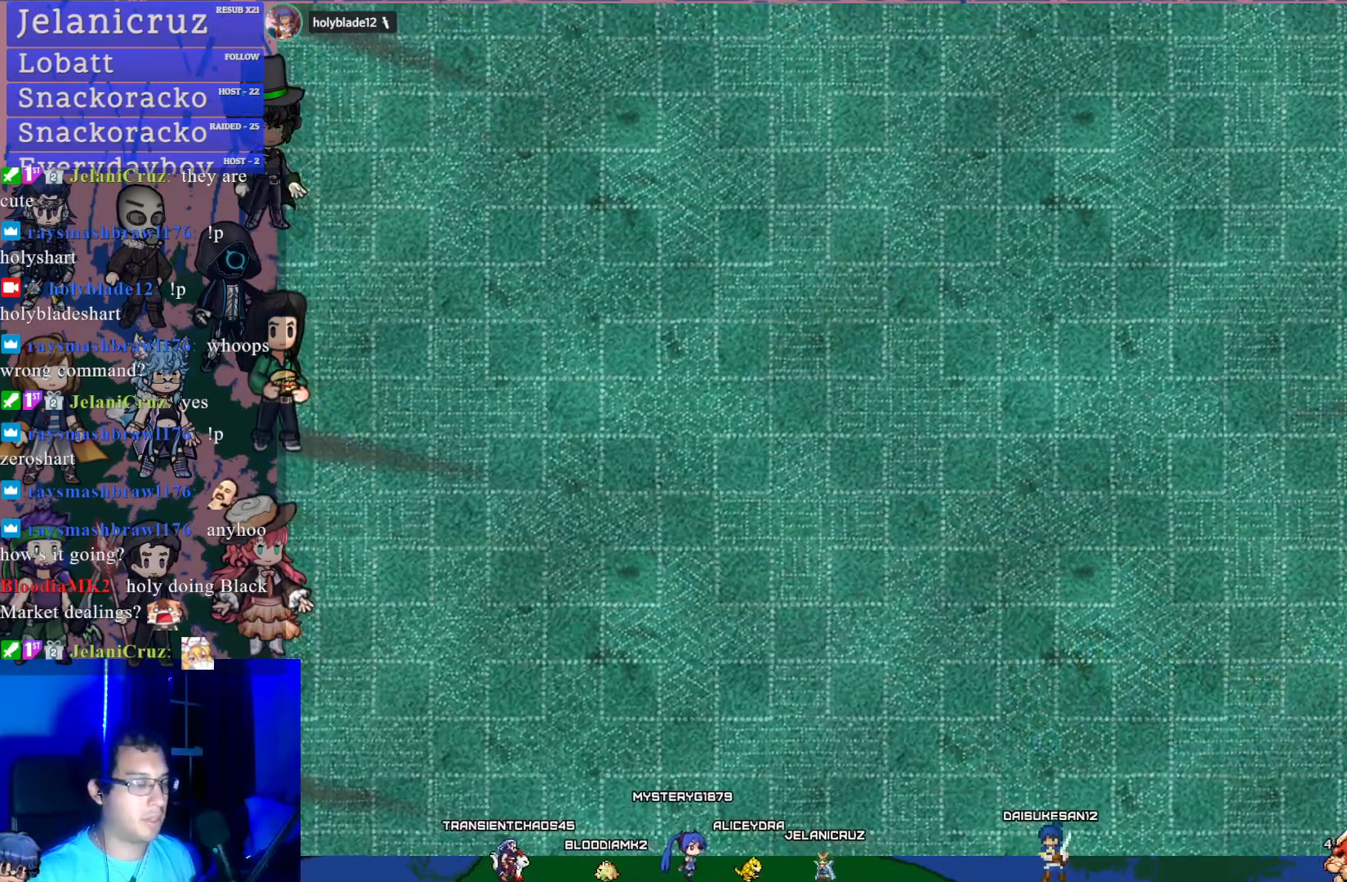
{"buttons": [], "left_stick": "center", "events": []}
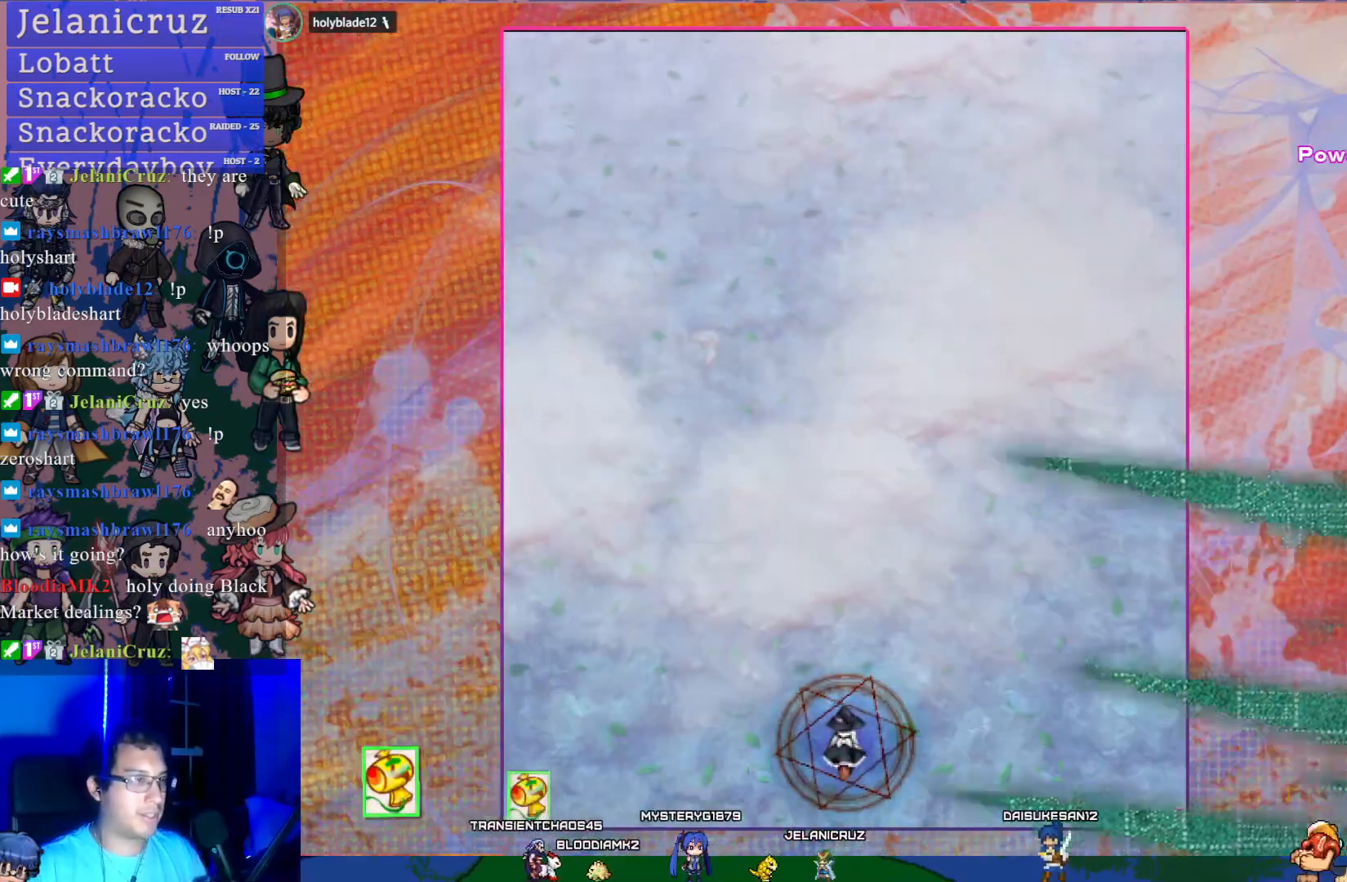
{"buttons": ["CROSS", "DPAD_RIGHT"], "left_stick": "center", "events": [[233, "CROSS", "down"], [267, "DPAD_LEFT", "down"], [467, "DPAD_DOWN", "down"], [483, "DPAD_DOWN", "up"], [483, "DPAD_LEFT", "up"], [483, "DPAD_RIGHT", "down"]]}
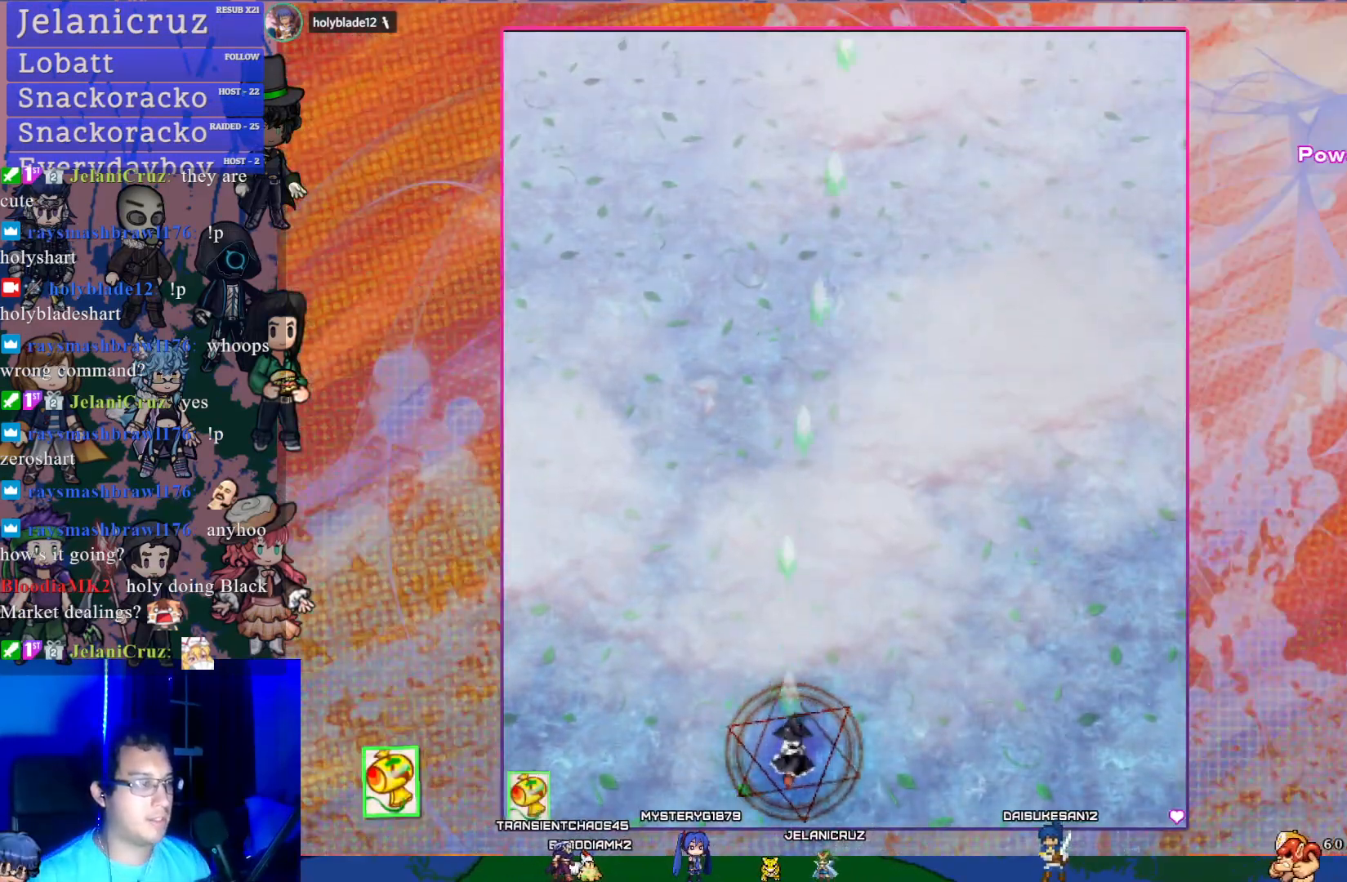
{"buttons": ["CROSS", "DPAD_UP", "DPAD_LEFT"], "left_stick": "center"}
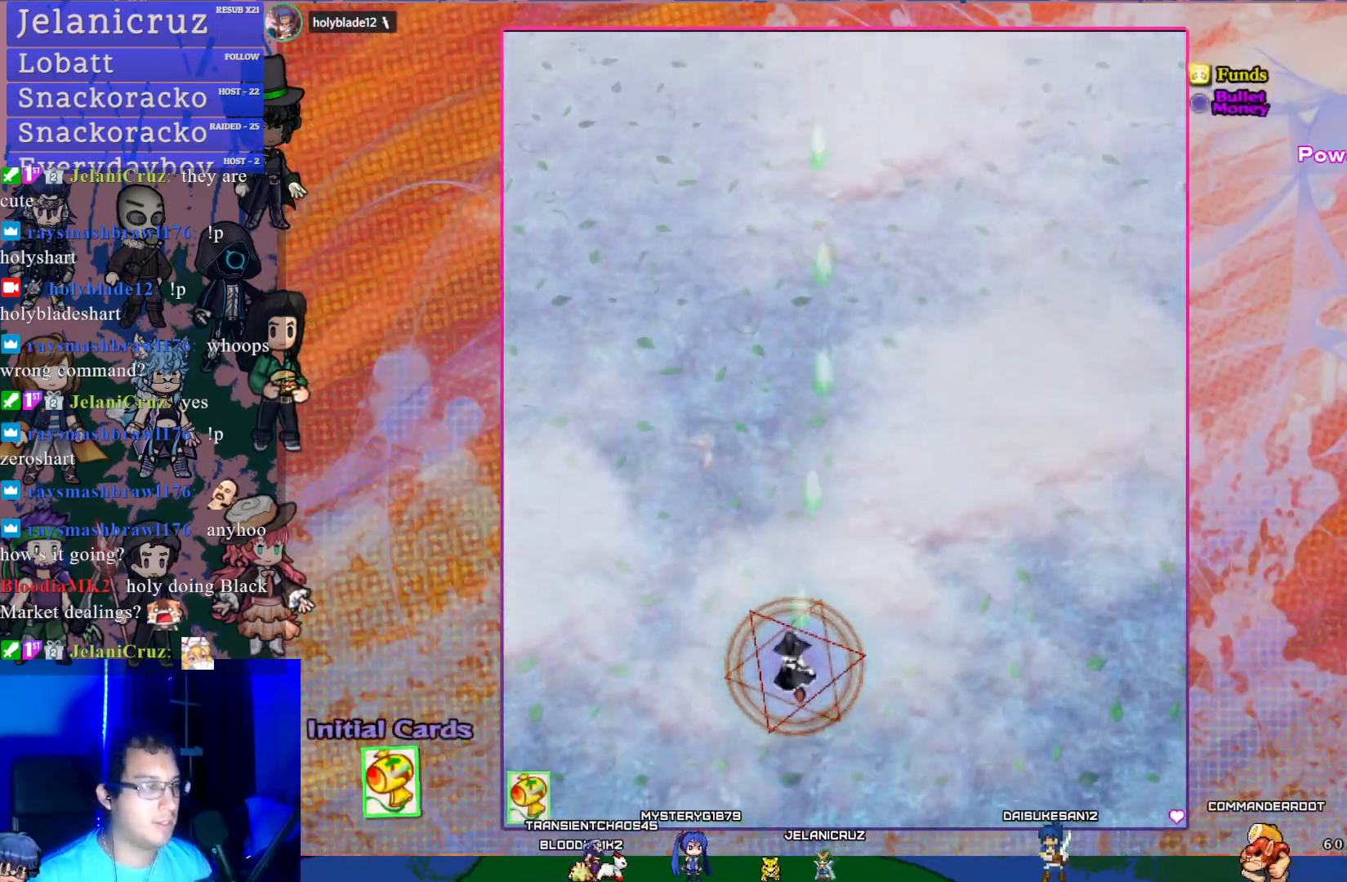
{"buttons": ["CROSS", "DPAD_UP"], "left_stick": "center", "events": [[17, "DPAD_UP", "up"], [33, "DPAD_LEFT", "up"], [500, "DPAD_UP", "down"]]}
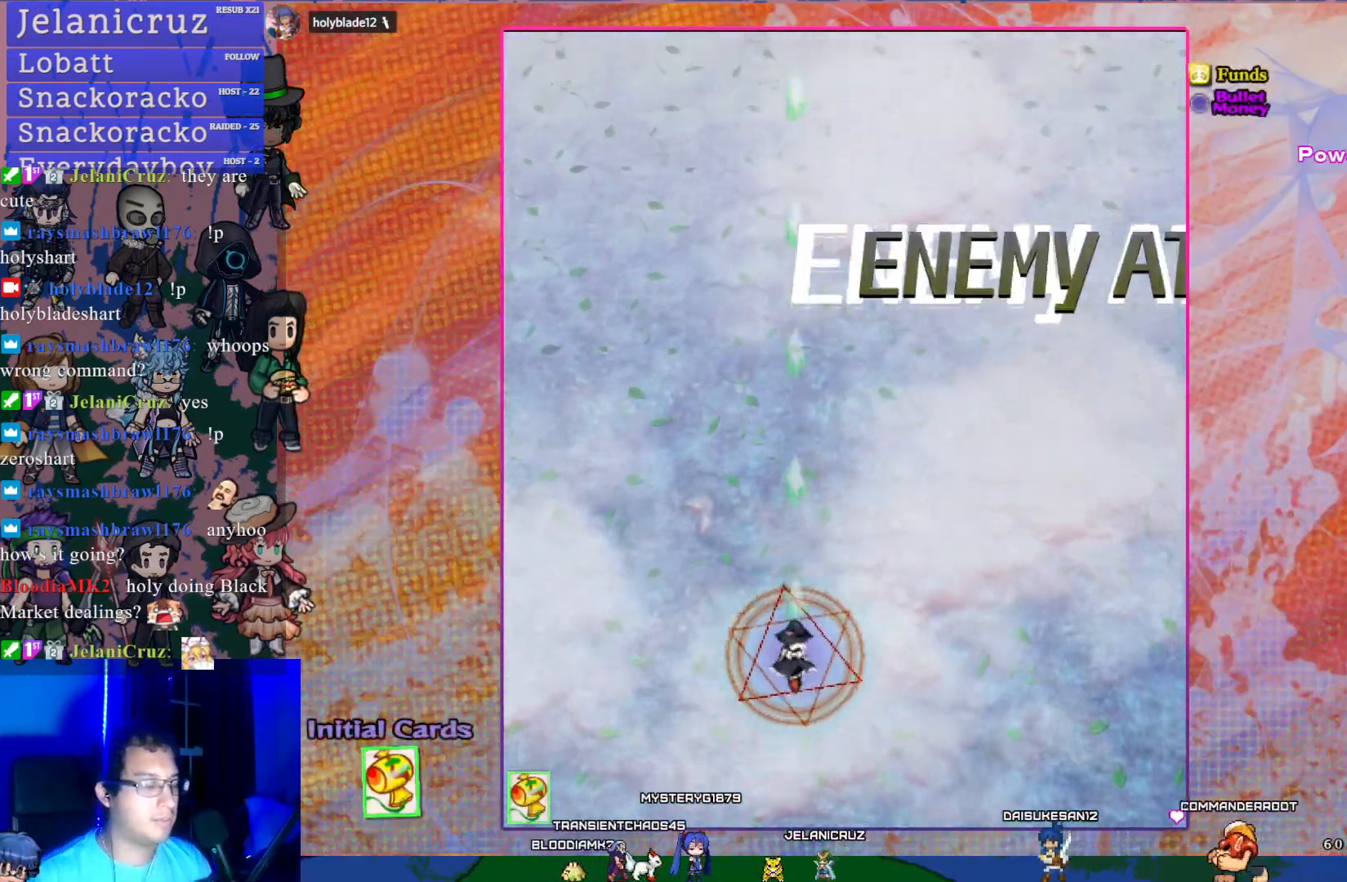
{"buttons": ["CROSS"], "left_stick": "center", "events": [[217, "DPAD_UP", "up"]]}
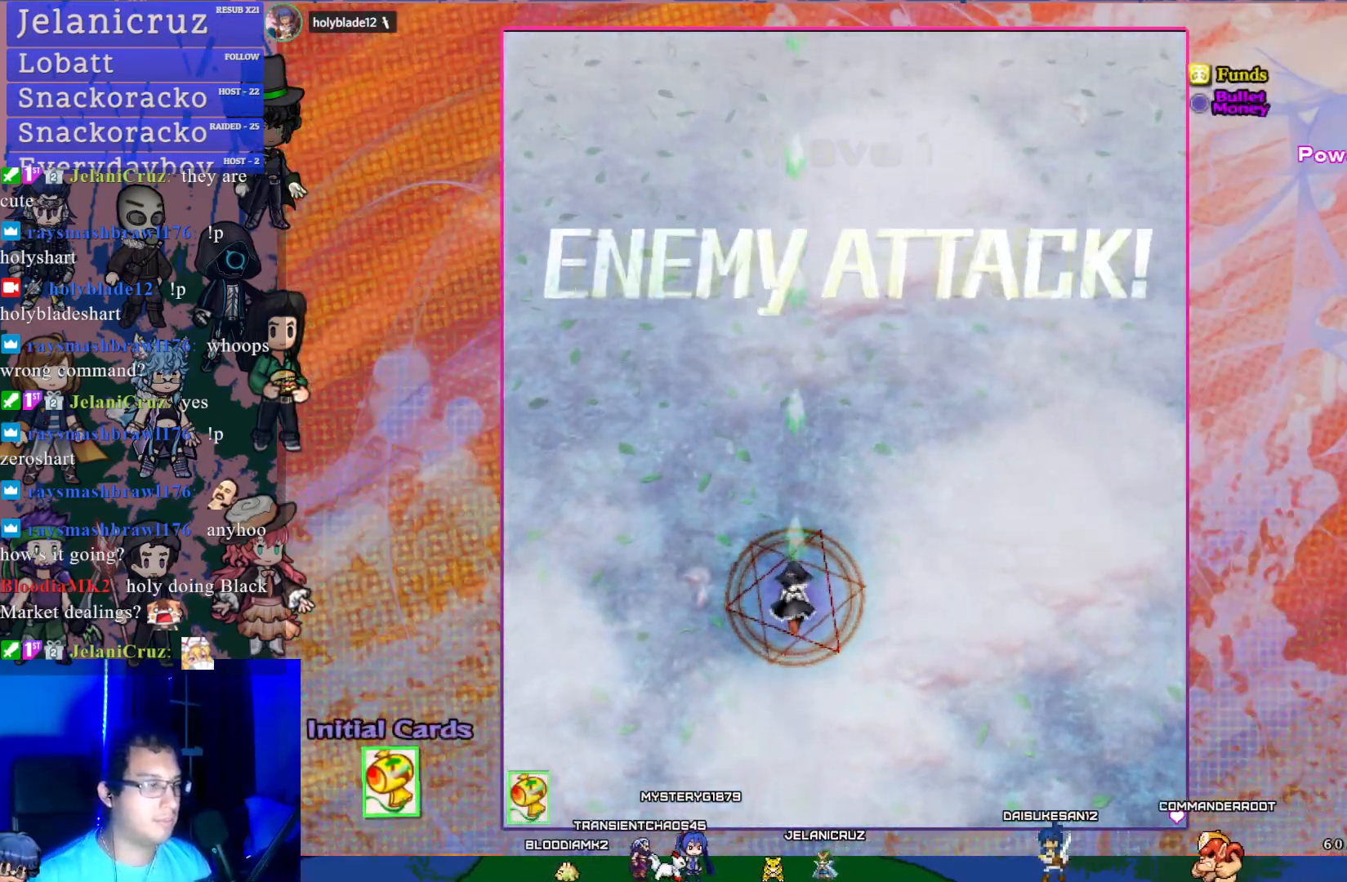
{"buttons": ["CROSS"], "left_stick": "center", "events": [[283, "DPAD_RIGHT", "down"], [350, "DPAD_RIGHT", "up"], [350, "DPAD_UP", "down"], [450, "DPAD_UP", "up"]]}
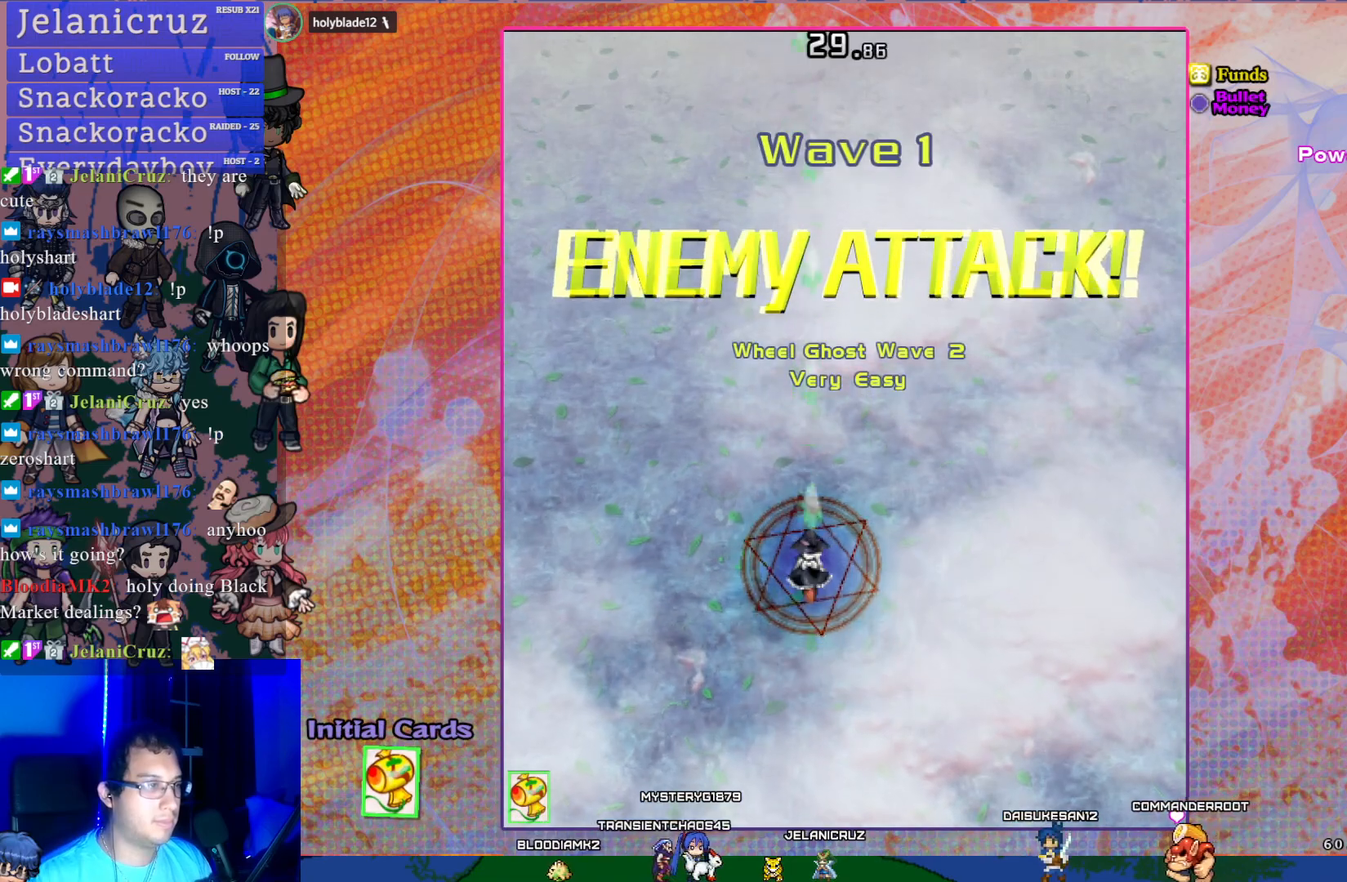
{"buttons": ["CROSS", "DPAD_RIGHT"], "left_stick": "center", "events": [[317, "DPAD_UP", "down"], [417, "DPAD_RIGHT", "down"], [450, "DPAD_UP", "up"]]}
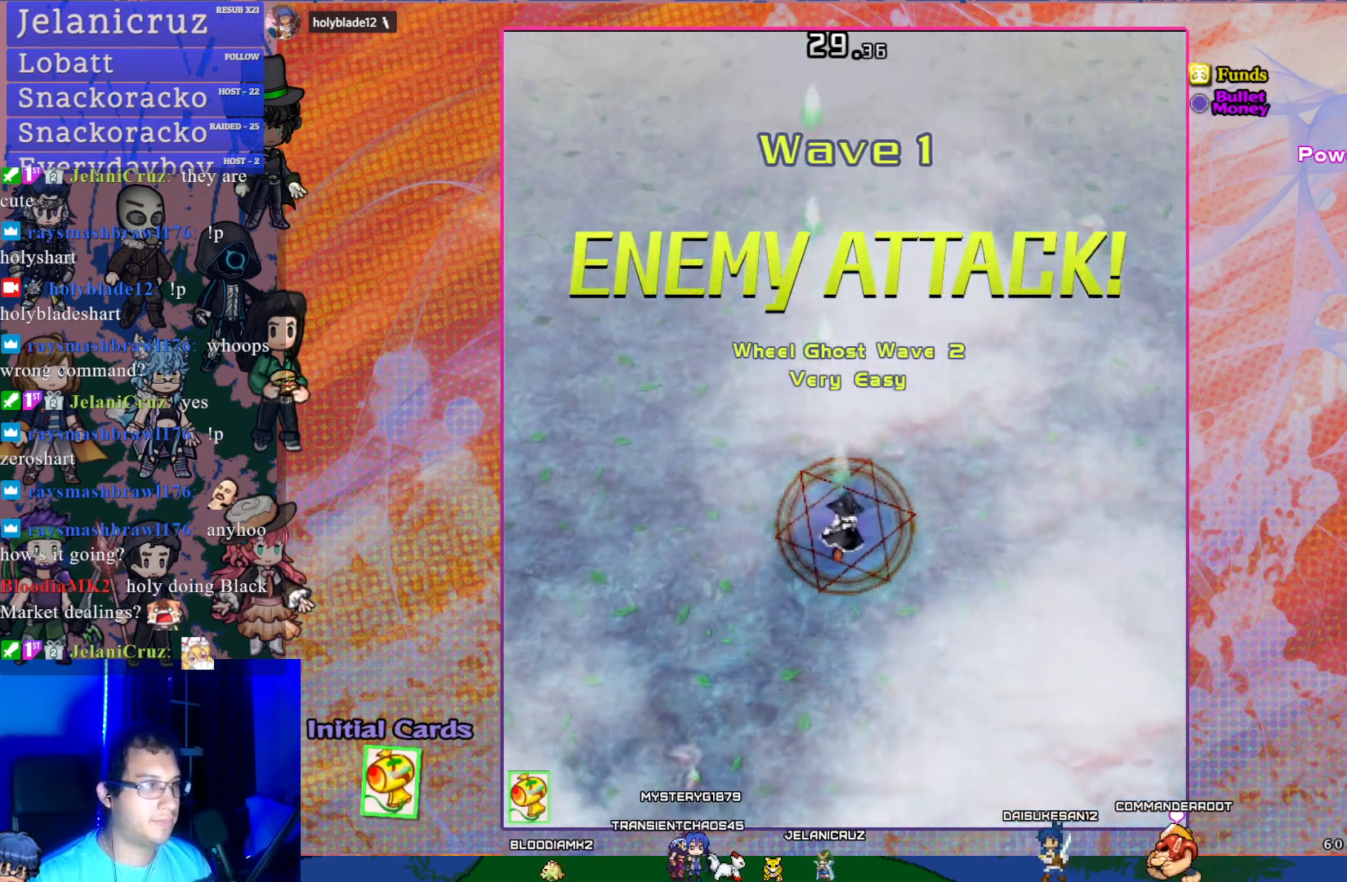
{"buttons": ["CROSS", "SQUARE"], "left_stick": "center", "events": [[50, "DPAD_RIGHT", "up"], [483, "SQUARE", "down"]]}
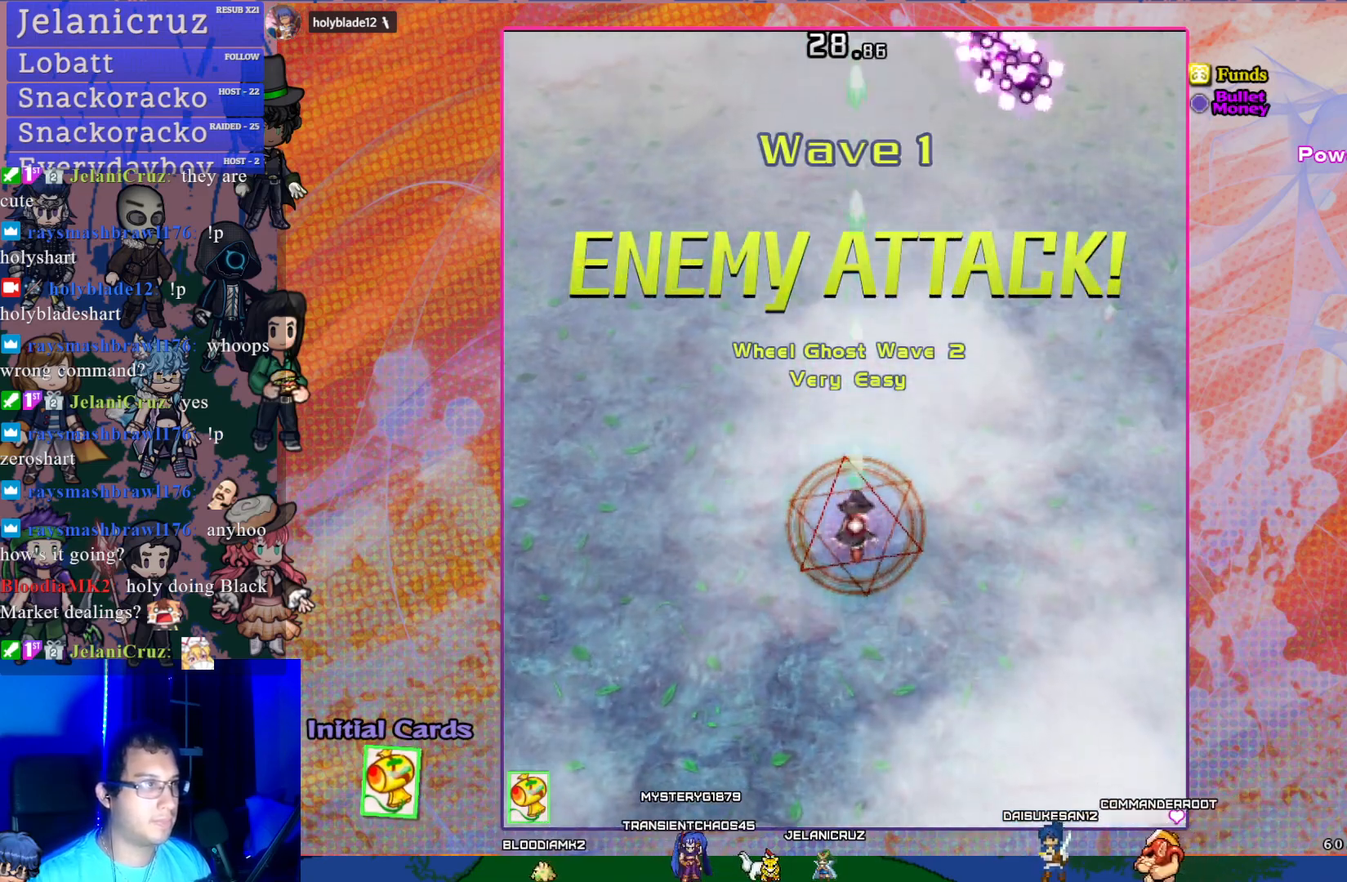
{"buttons": ["CROSS", "DPAD_UP"], "left_stick": "center", "events": [[233, "DPAD_RIGHT", "down"], [350, "SQUARE", "up"], [417, "DPAD_RIGHT", "up"], [417, "DPAD_UP", "down"]]}
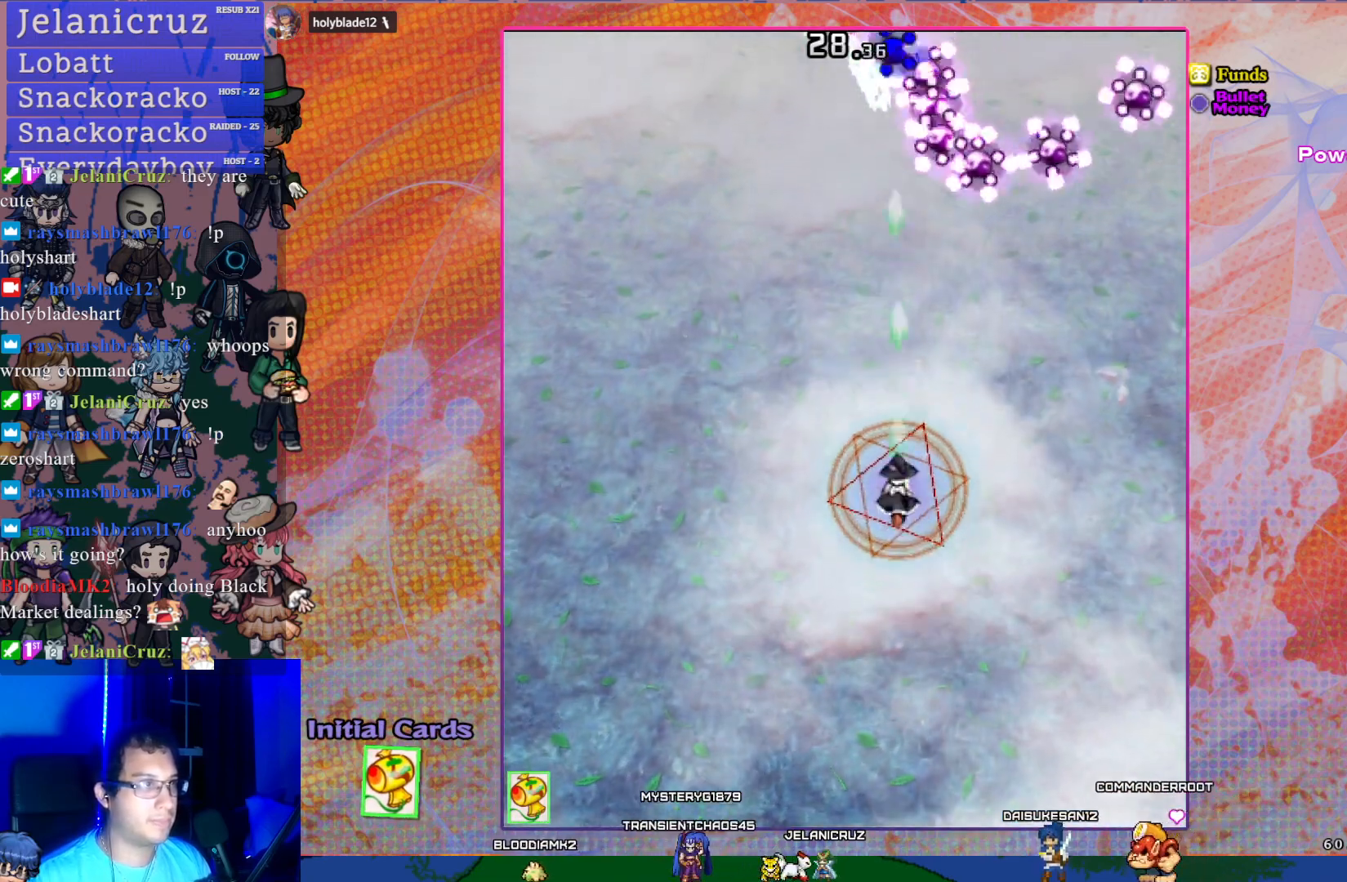
{"buttons": ["CROSS", "R1", "DPAD_UP"], "left_stick": "center", "events": [[167, "R1", "down"]]}
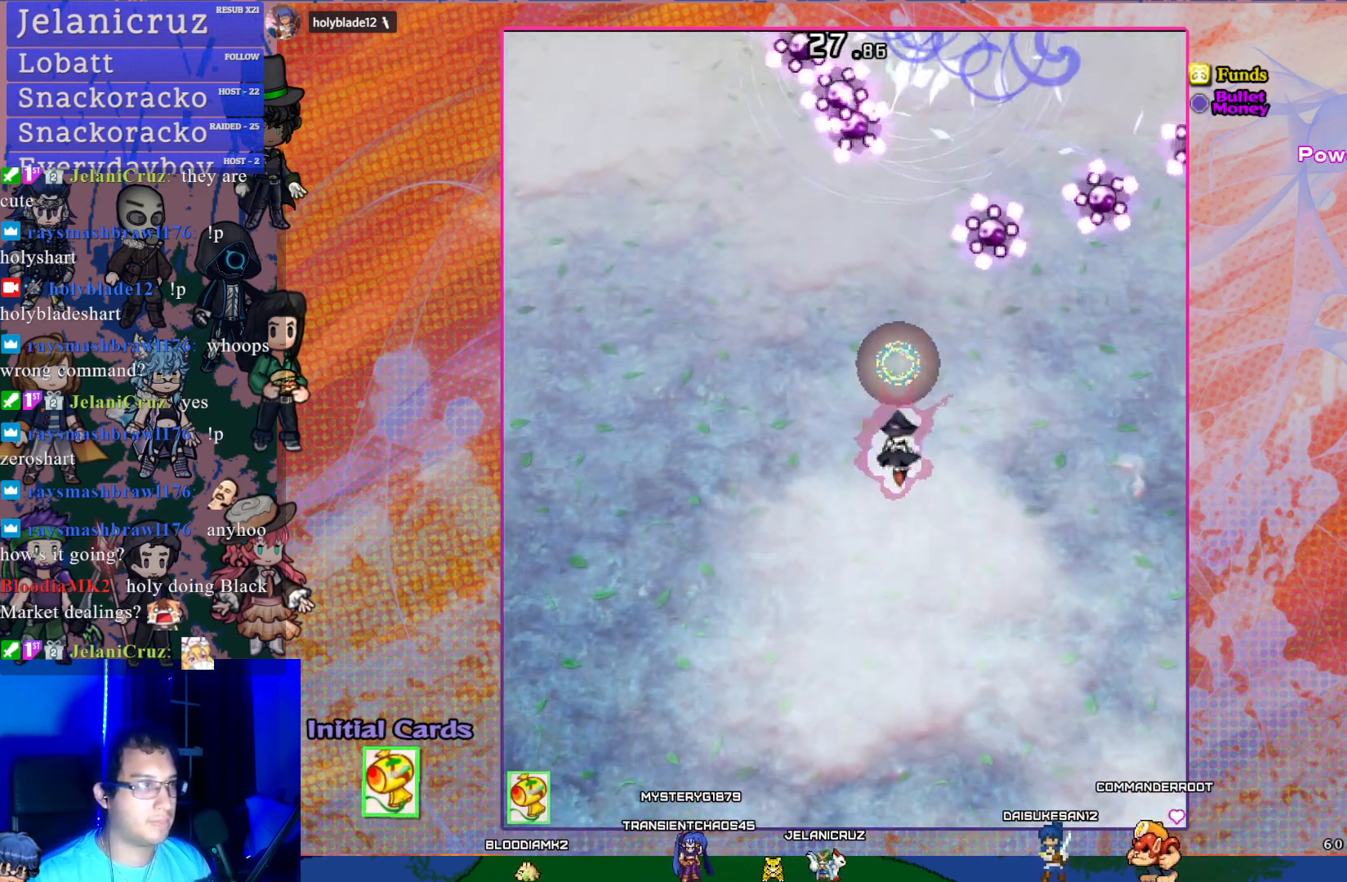
{"buttons": ["CROSS", "R1", "DPAD_UP", "DPAD_LEFT"], "left_stick": "center", "events": [[183, "DPAD_LEFT", "down"]]}
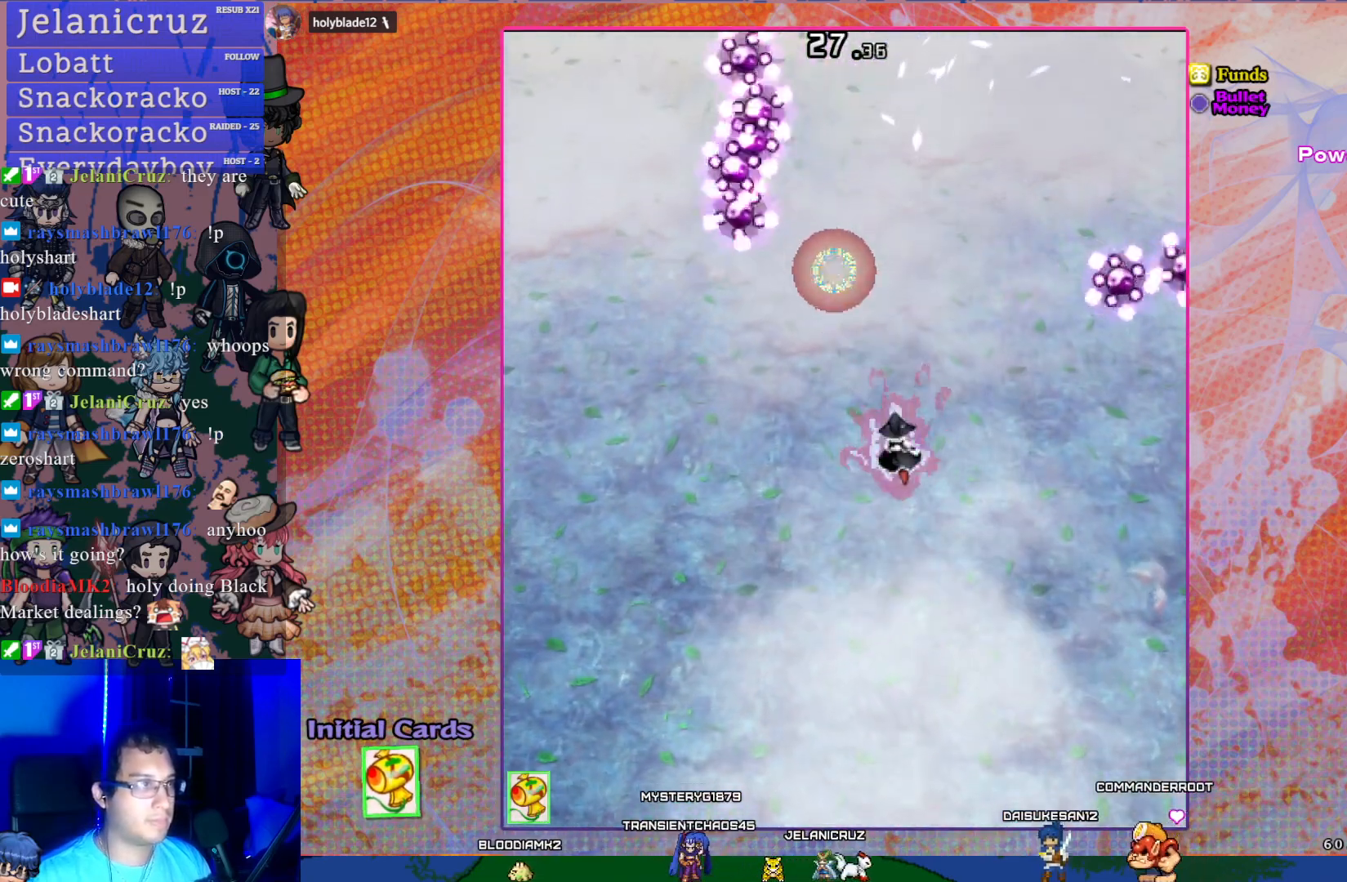
{"buttons": ["CROSS", "DPAD_DOWN", "DPAD_LEFT"], "left_stick": "center", "events": [[200, "DPAD_UP", "up"], [233, "R1", "up"], [400, "DPAD_DOWN", "down"]]}
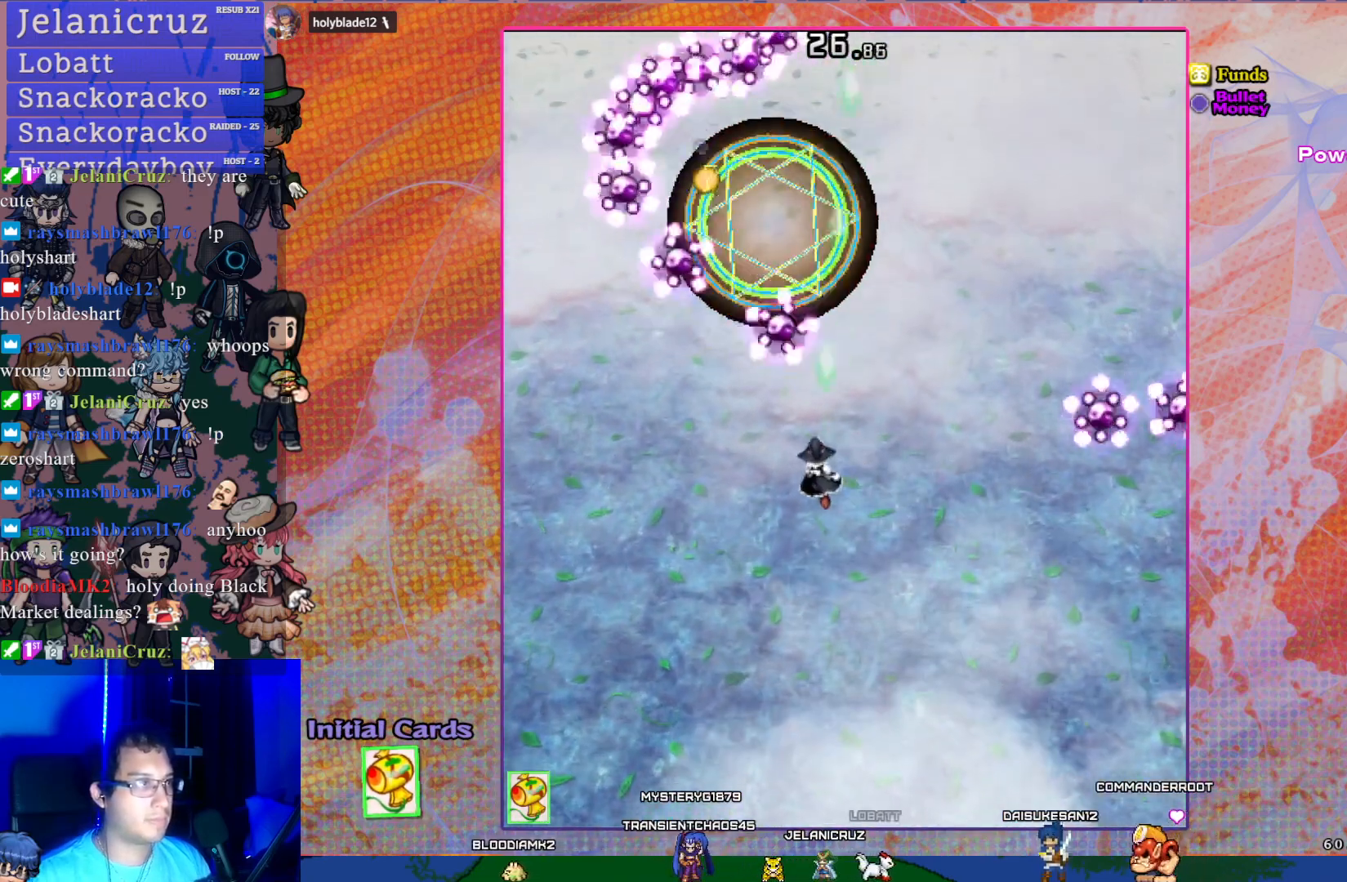
{"buttons": ["CROSS"], "left_stick": "center", "events": [[33, "DPAD_DOWN", "up"], [233, "DPAD_DOWN", "down"], [350, "DPAD_DOWN", "up"], [433, "DPAD_LEFT", "up"]]}
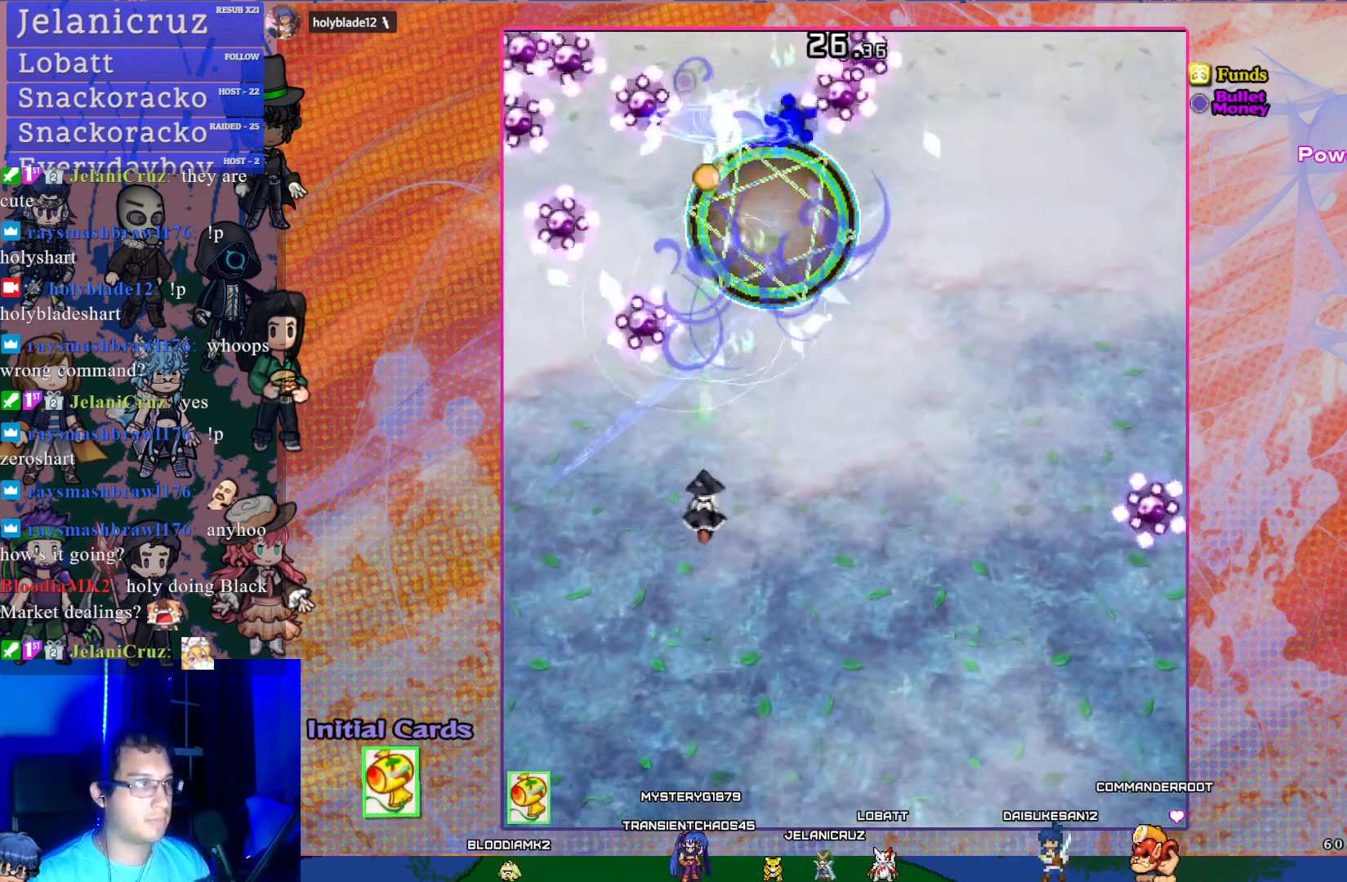
{"buttons": ["CROSS", "DPAD_DOWN", "DPAD_LEFT"], "left_stick": "center", "events": [[100, "DPAD_DOWN", "down"], [183, "DPAD_LEFT", "down"], [317, "DPAD_LEFT", "up"], [333, "DPAD_DOWN", "up"], [467, "DPAD_DOWN", "down"], [467, "DPAD_LEFT", "down"]]}
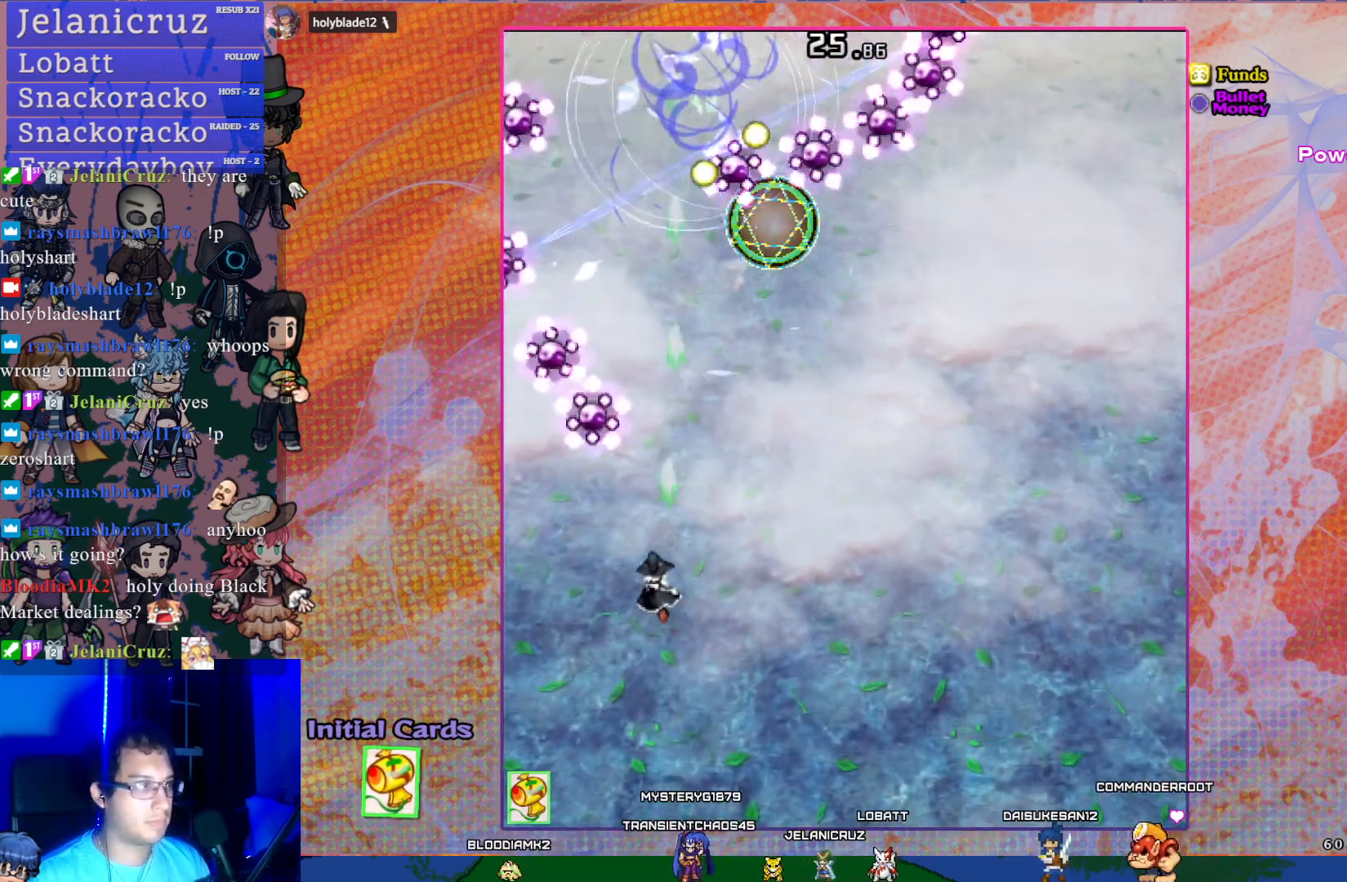
{"buttons": ["CROSS", "DPAD_RIGHT"], "left_stick": "center", "events": [[17, "DPAD_DOWN", "up"], [117, "DPAD_DOWN", "down"], [133, "DPAD_LEFT", "up"], [133, "DPAD_RIGHT", "down"], [250, "DPAD_DOWN", "up"]]}
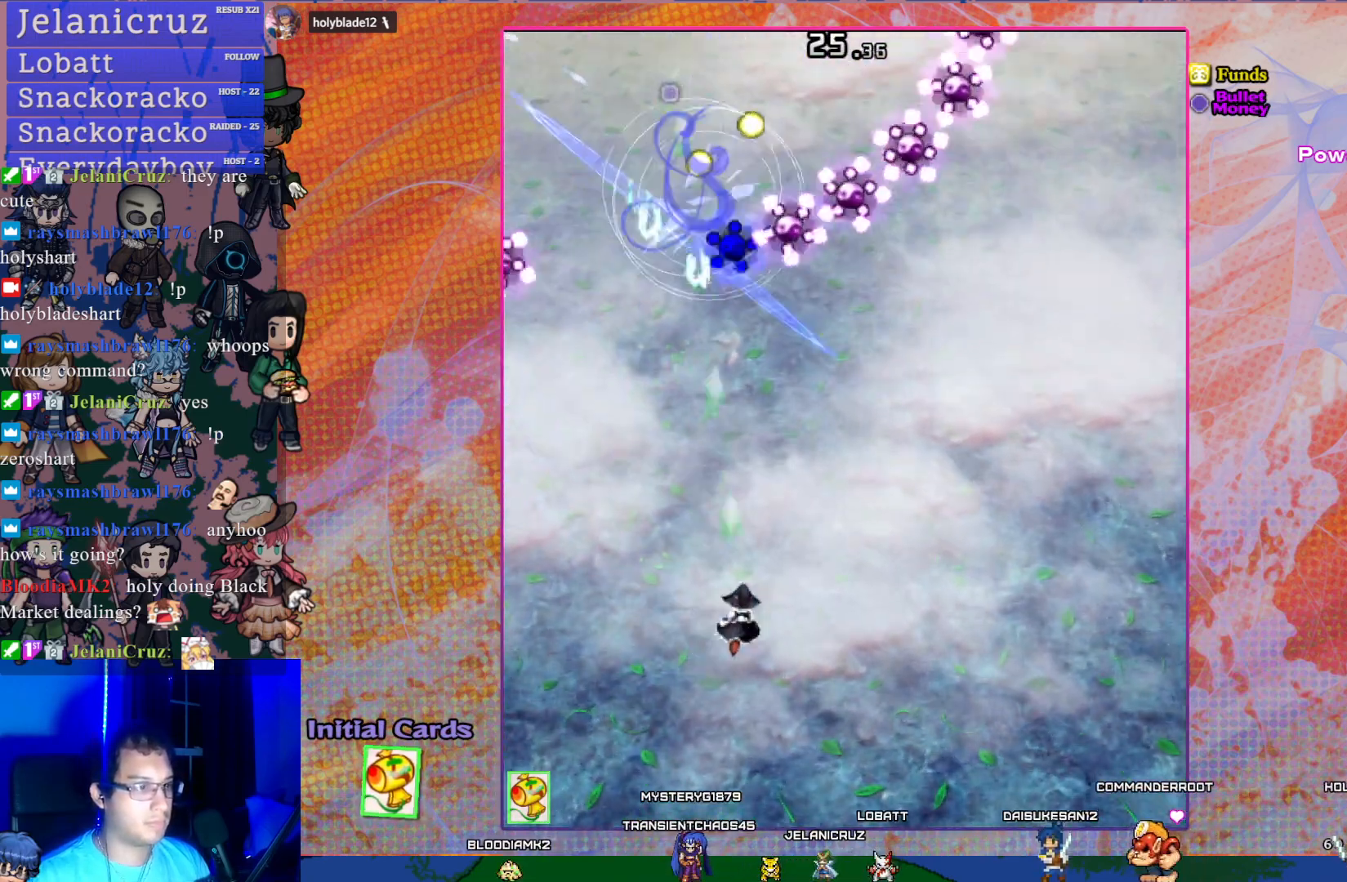
{"buttons": ["CROSS", "DPAD_RIGHT"], "left_stick": "center", "events": [[67, "DPAD_RIGHT", "up"], [383, "DPAD_RIGHT", "down"]]}
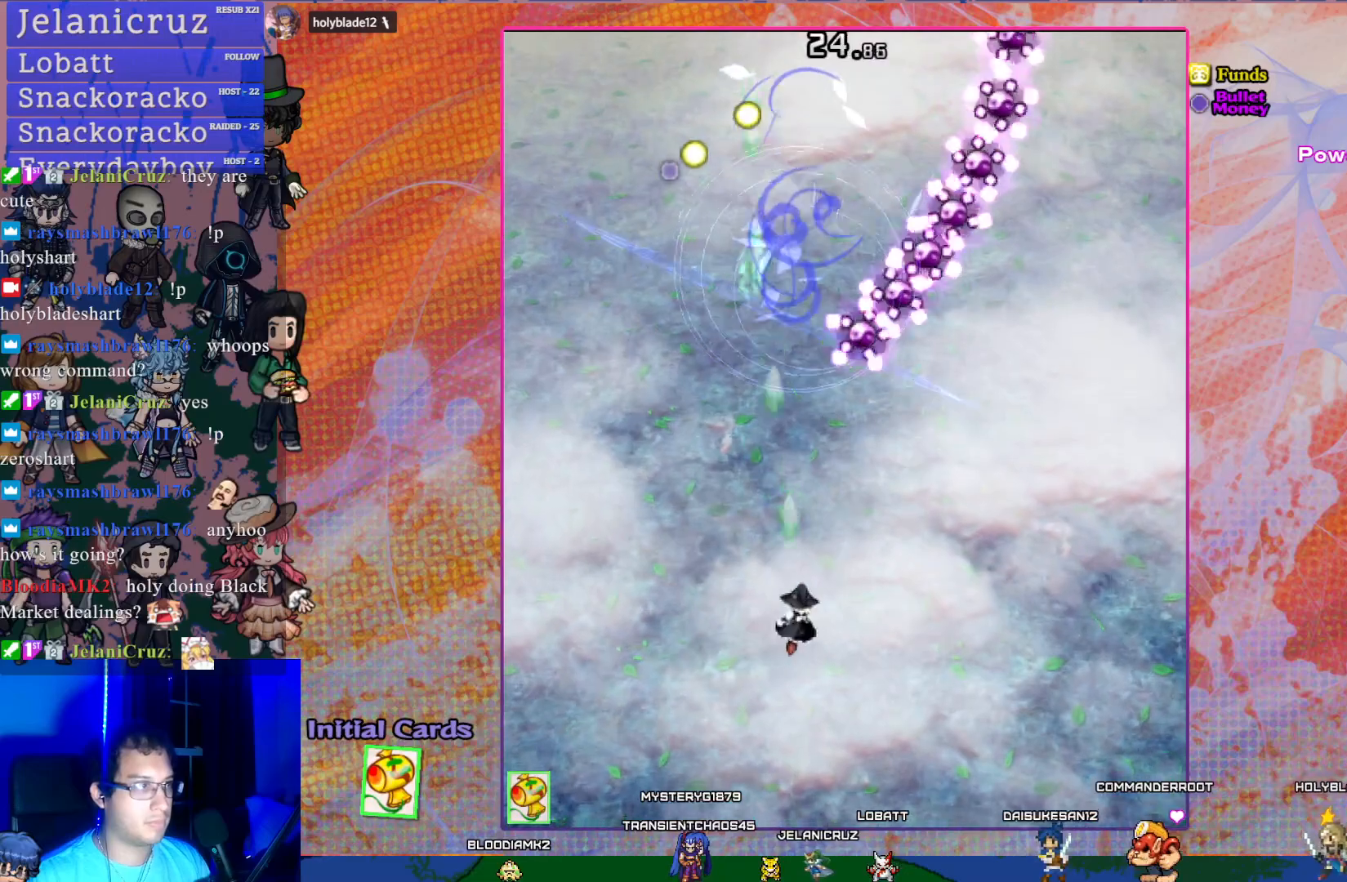
{"buttons": ["CROSS", "DPAD_UP", "DPAD_LEFT"], "left_stick": "center", "events": [[333, "DPAD_RIGHT", "up"], [333, "DPAD_UP", "down"], [400, "DPAD_LEFT", "down"], [400, "DPAD_UP", "up"], [433, "DPAD_UP", "down"]]}